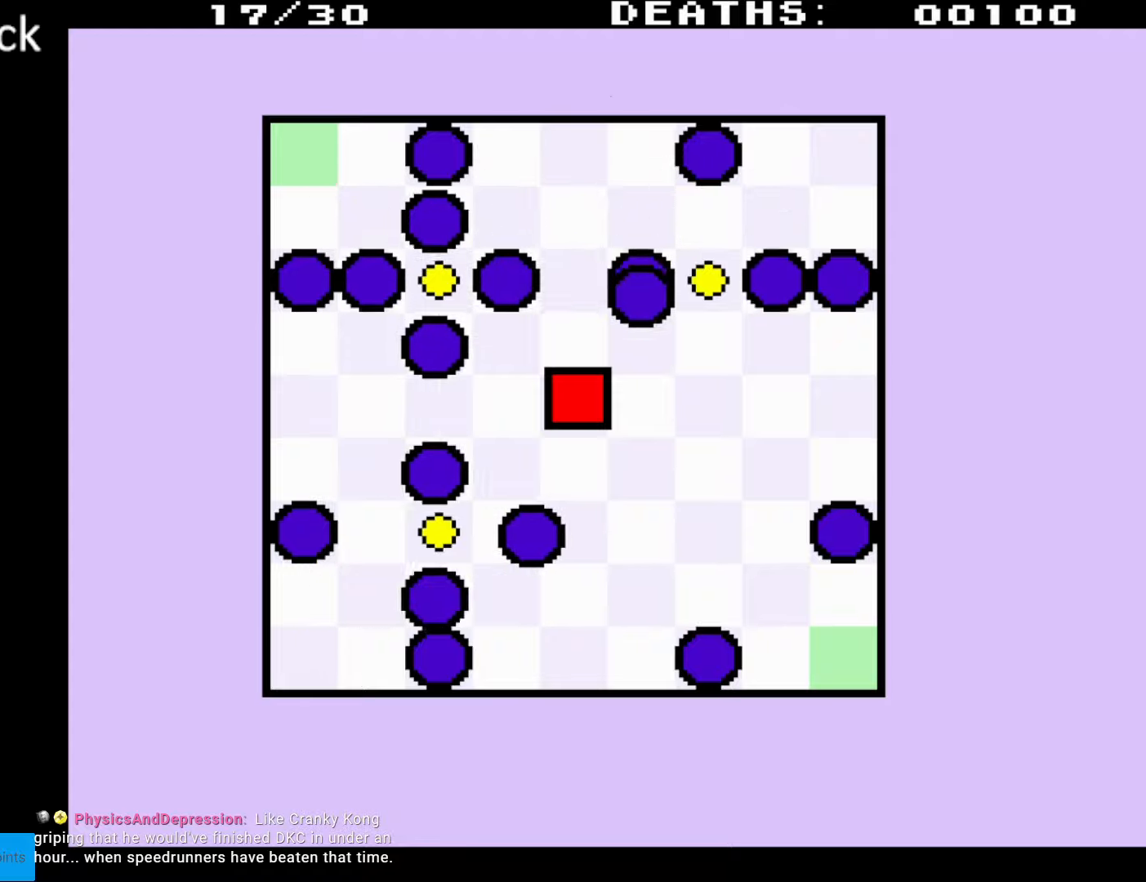
Gameplay with a controller (Nintendo layout); each line is a JSON object with the inputs held at the frame after it. "events" lists button and stick changes between this image and that frame as [ms after this image, input, new state], when the widget could be followed in between. Not read: L3 R3.
{"buttons": ["DPAD_UP", "DPAD_RIGHT"], "events": [[417, "DPAD_UP", "down"], [433, "DPAD_RIGHT", "down"]]}
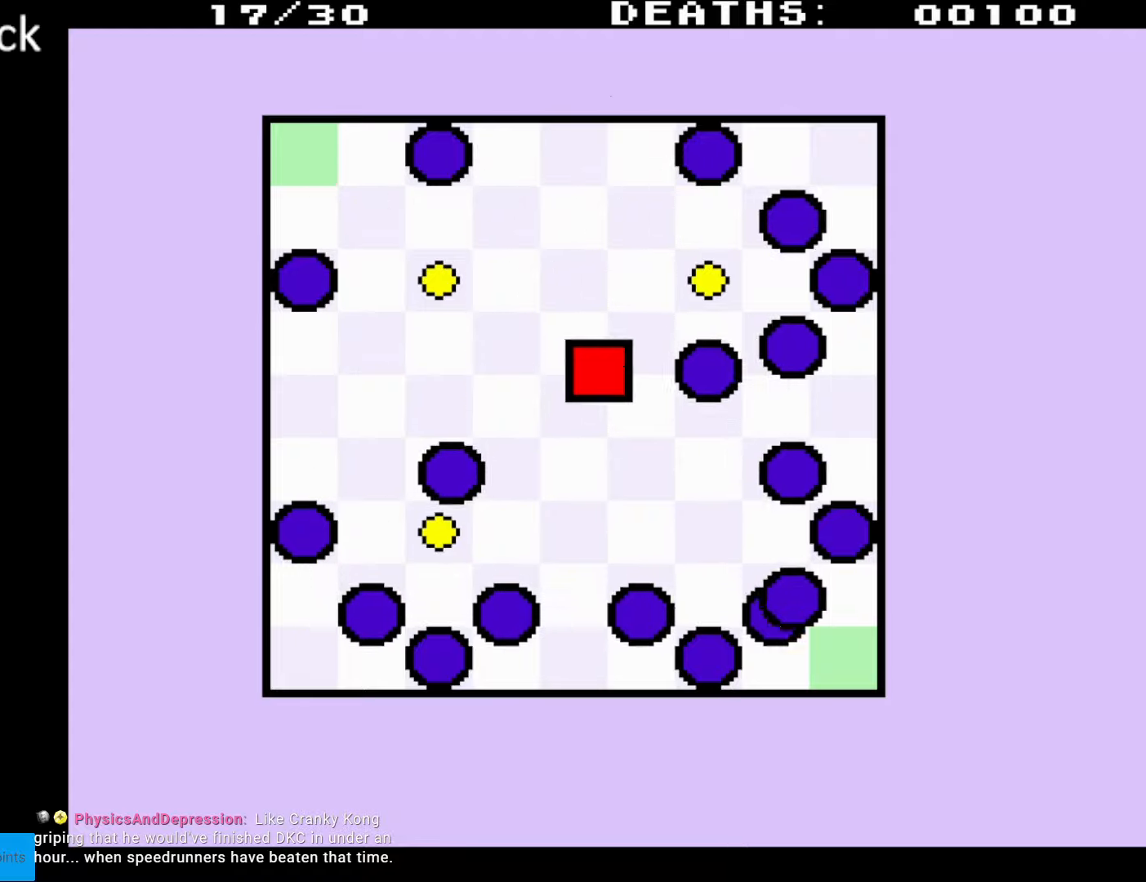
{"buttons": [], "events": [[400, "DPAD_UP", "up"], [417, "DPAD_RIGHT", "up"]]}
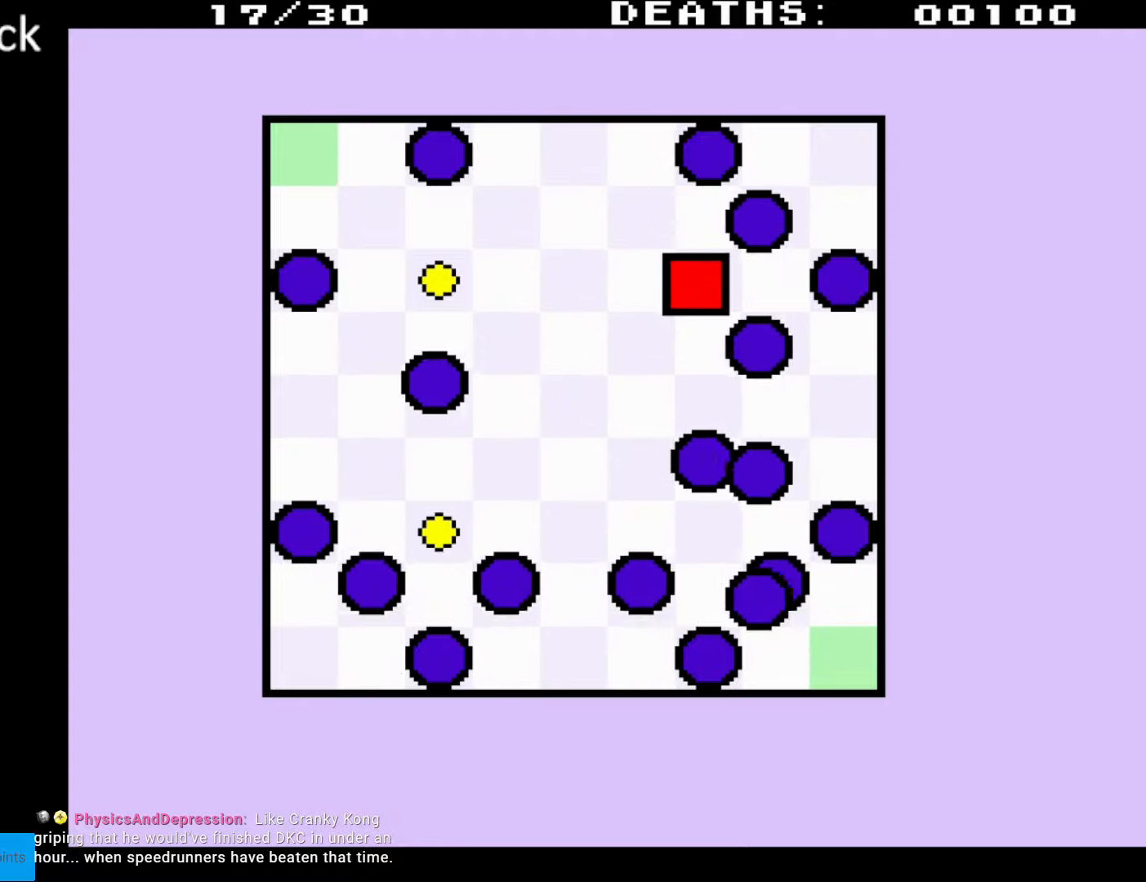
{"buttons": ["DPAD_DOWN"], "events": [[417, "DPAD_DOWN", "down"]]}
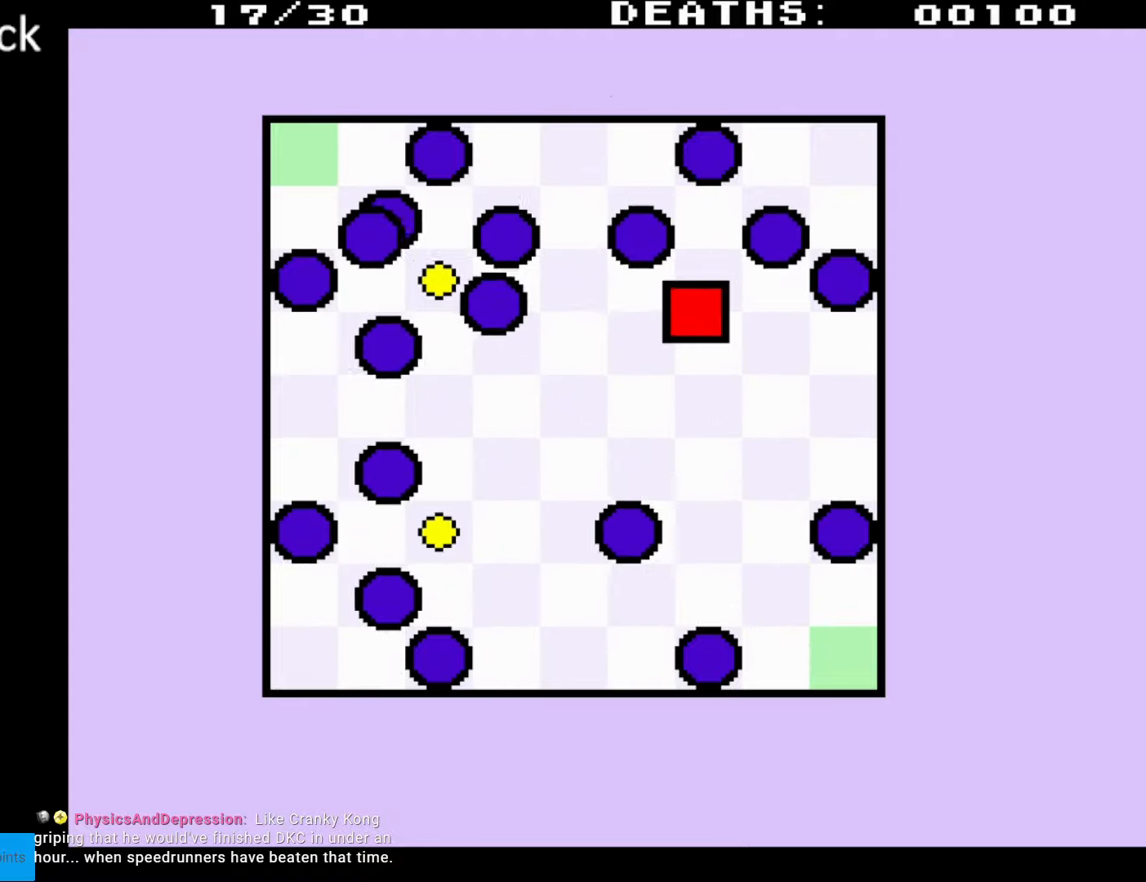
{"buttons": ["DPAD_LEFT"], "events": [[333, "DPAD_LEFT", "down"], [417, "DPAD_DOWN", "up"]]}
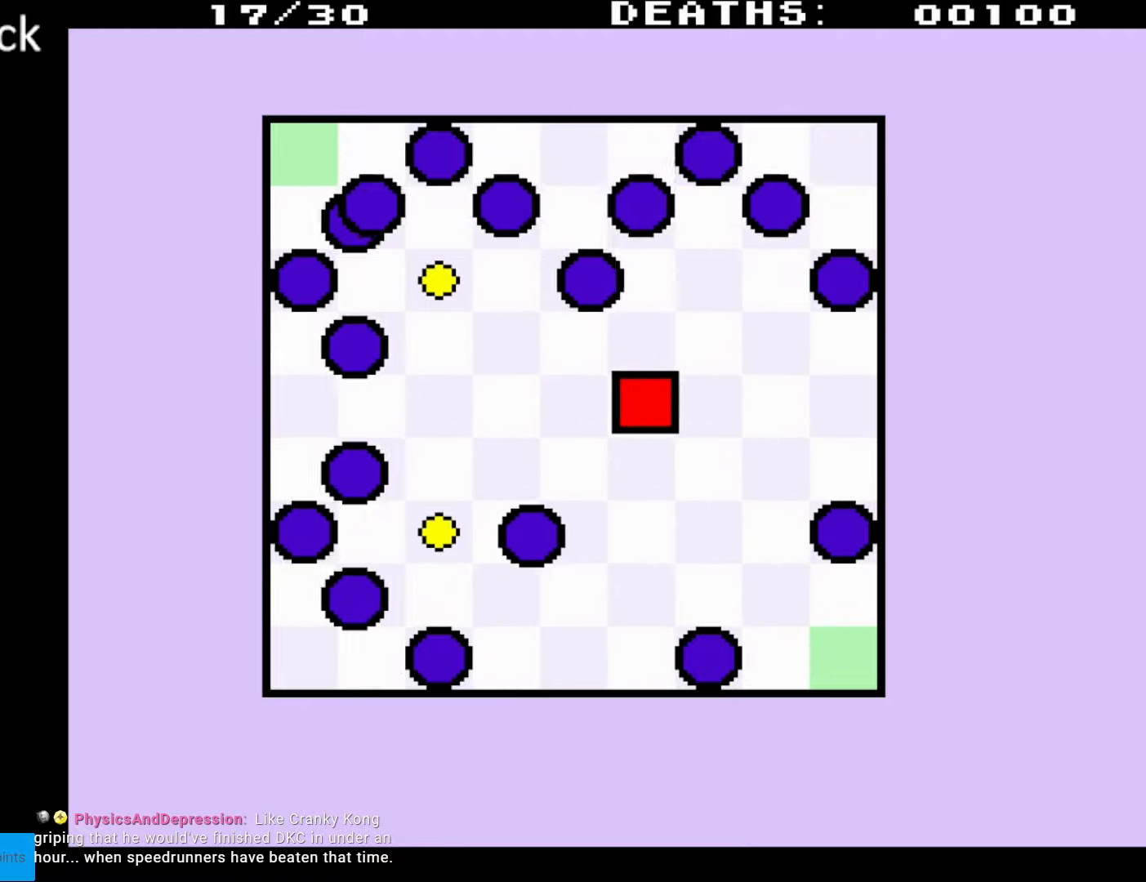
{"buttons": [], "events": [[317, "DPAD_LEFT", "up"]]}